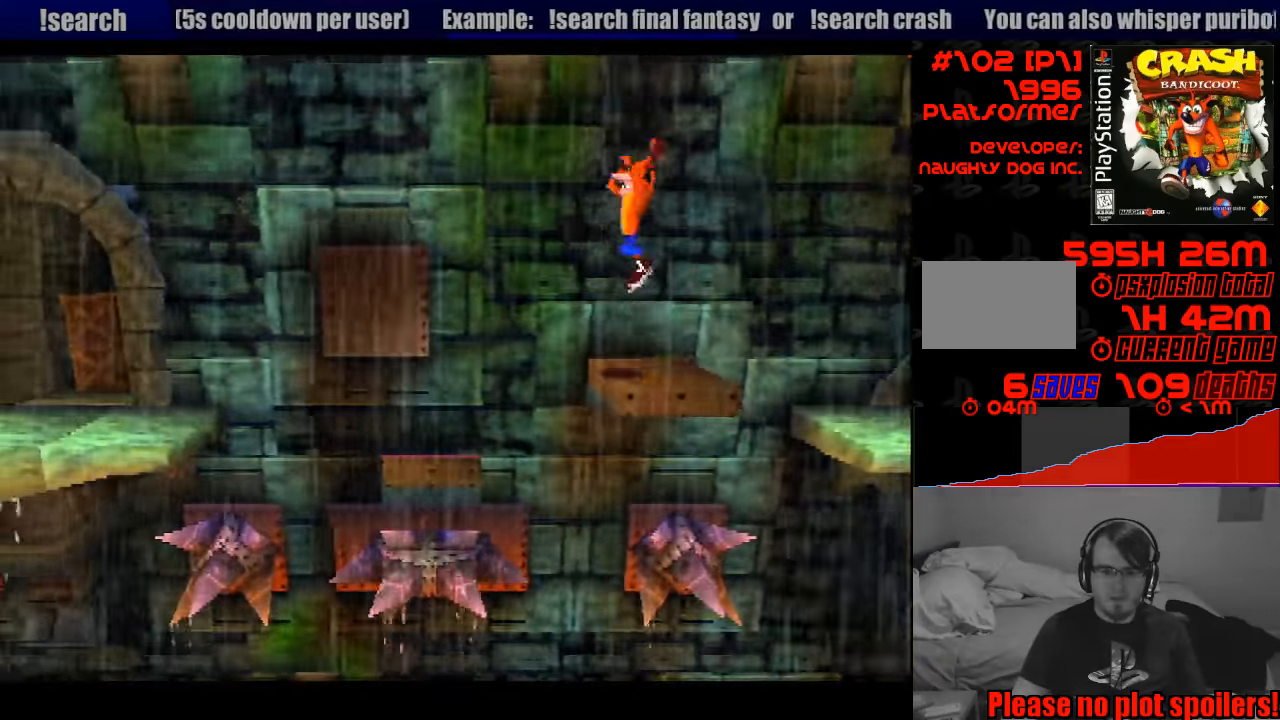
Gameplay with a controller (PlayStation layout); each line is a JSON object with the inputs held at the frame after it. "events" lists button and stick changes between this image and that frame as [ms after this image, input, new state], when the widget could be followed in between. Not read: L3 R3.
{"buttons": ["DPAD_LEFT"], "events": [[283, "DPAD_LEFT", "up"], [367, "DPAD_LEFT", "down"]]}
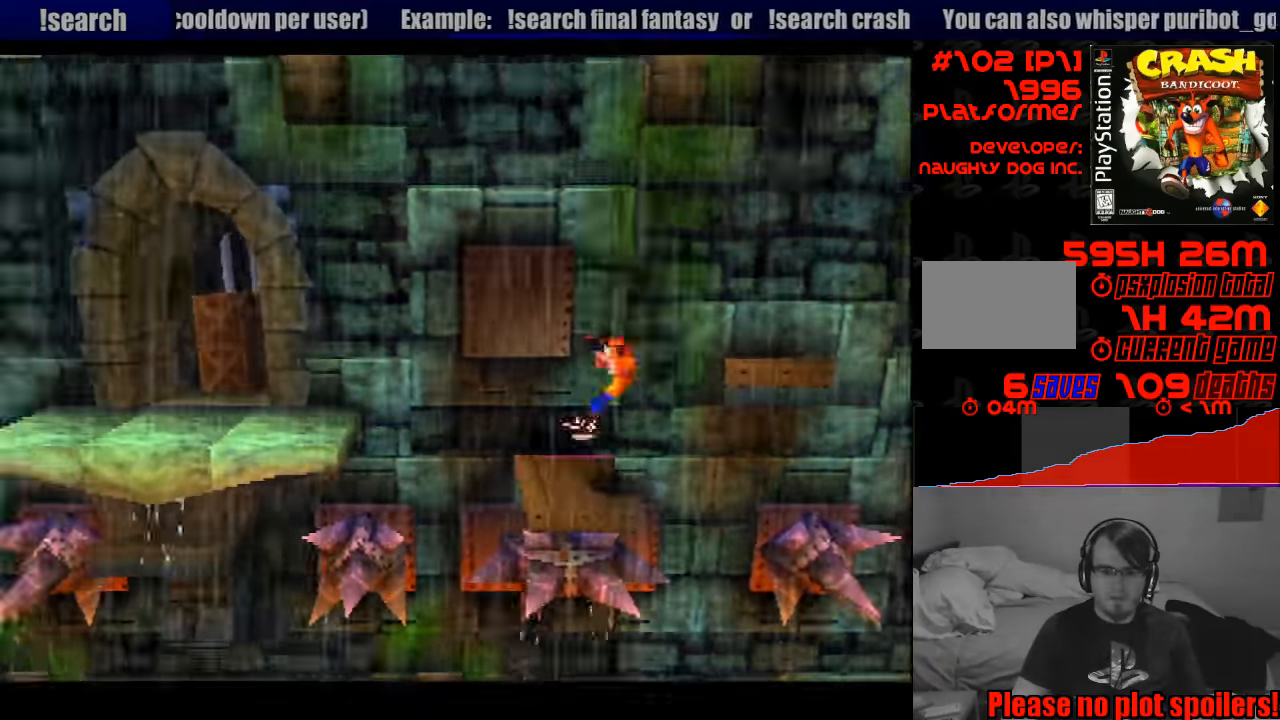
{"buttons": ["CROSS", "DPAD_LEFT"], "events": [[50, "DPAD_LEFT", "up"], [150, "DPAD_LEFT", "down"], [250, "CROSS", "down"]]}
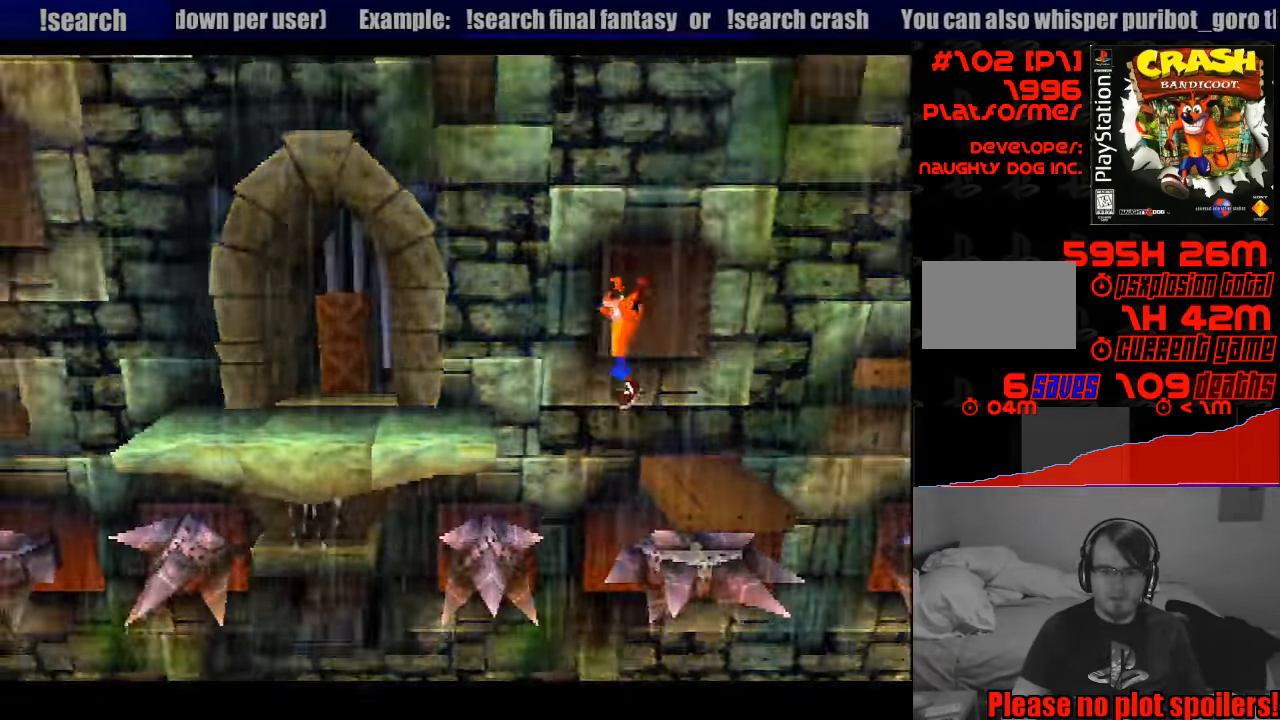
{"buttons": ["DPAD_LEFT"], "events": [[300, "CROSS", "up"]]}
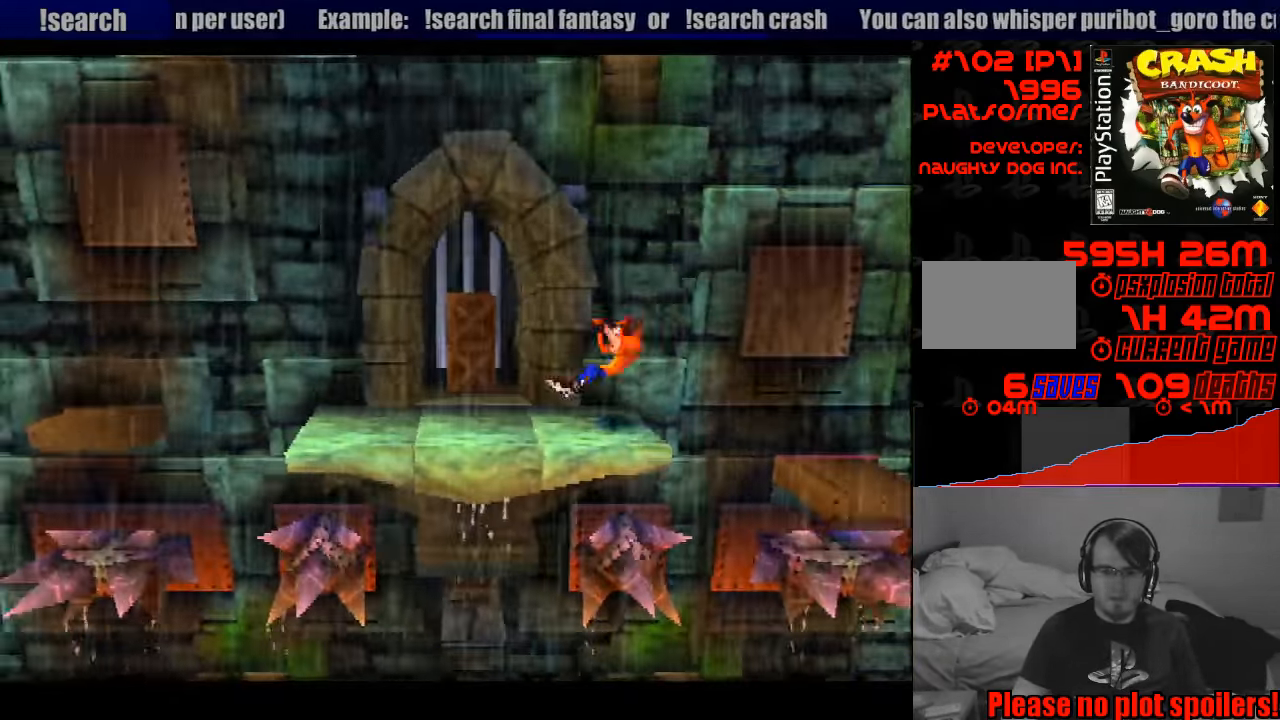
{"buttons": ["DPAD_LEFT"], "events": [[233, "DPAD_DOWN", "down"], [250, "DPAD_DOWN", "up"]]}
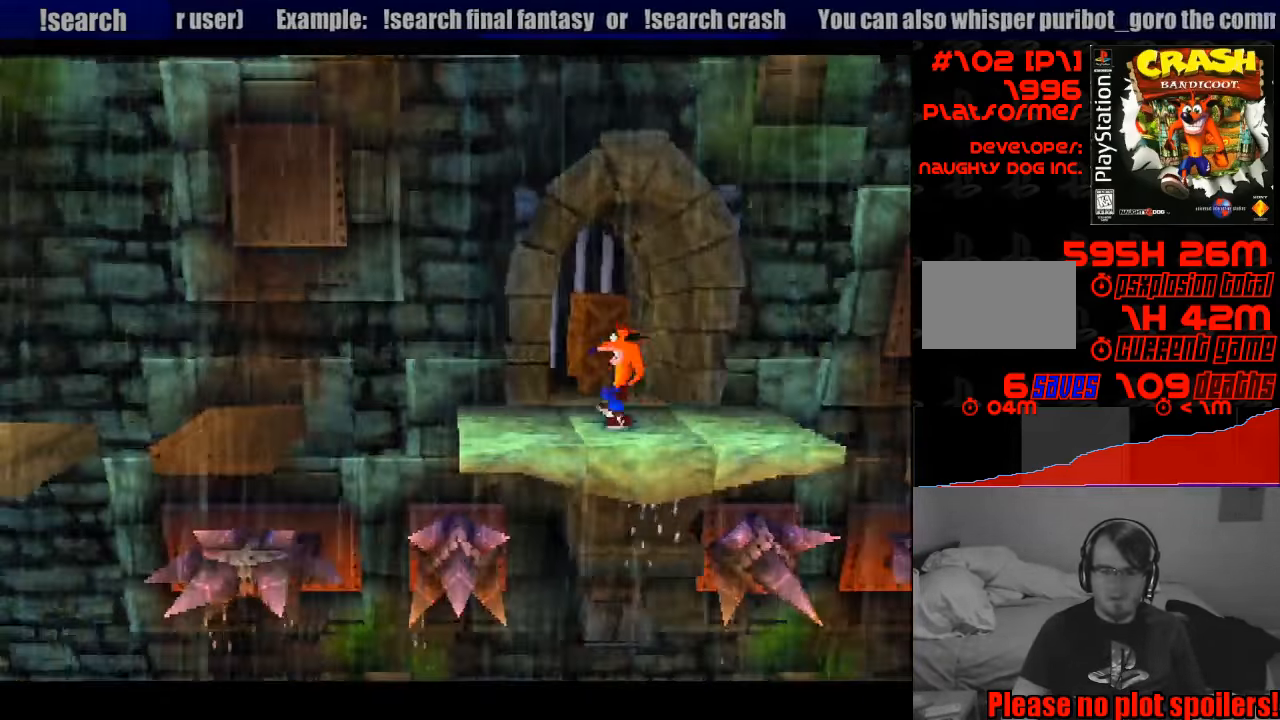
{"buttons": [], "events": [[200, "DPAD_LEFT", "up"]]}
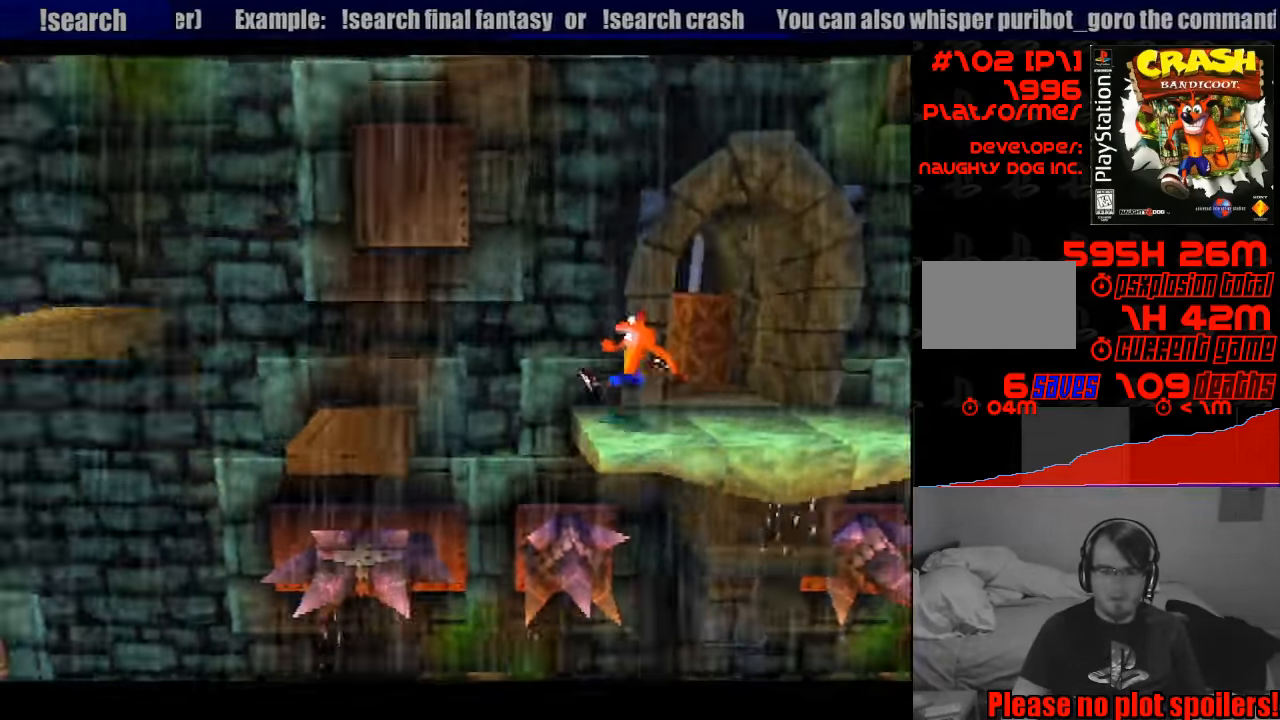
{"buttons": [], "events": [[150, "DPAD_LEFT", "down"], [234, "DPAD_LEFT", "up"]]}
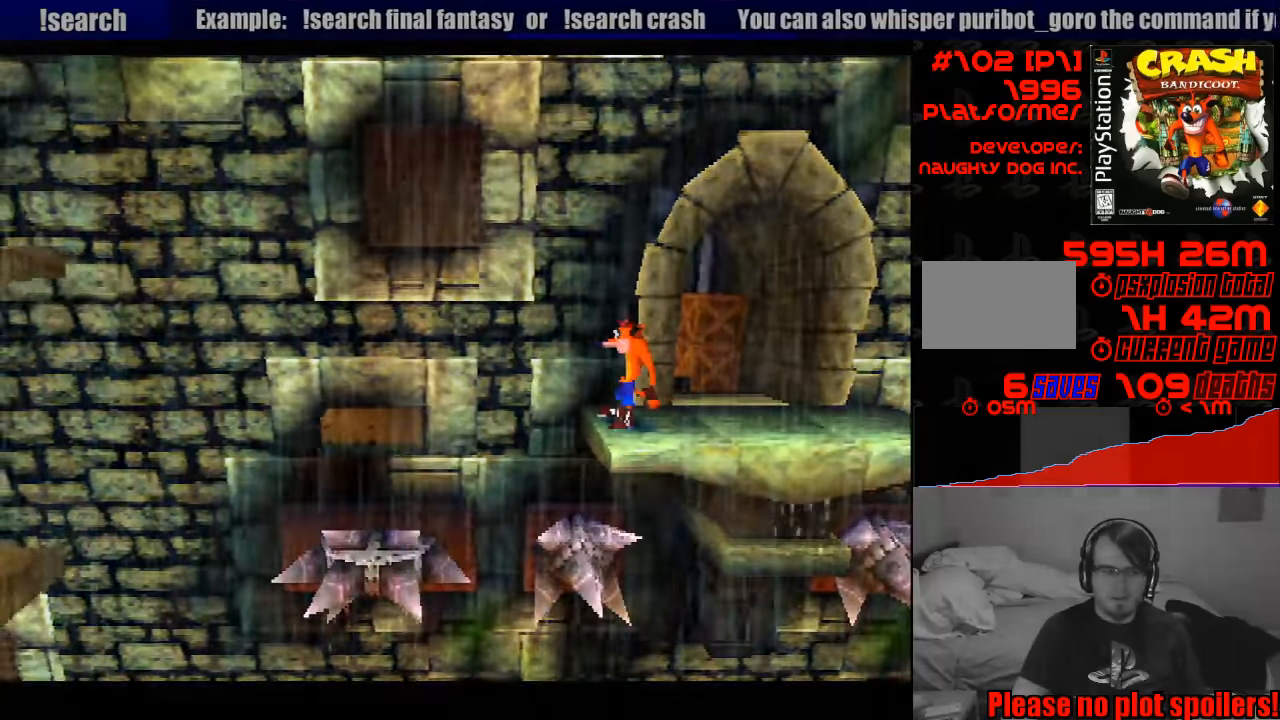
{"buttons": [], "events": []}
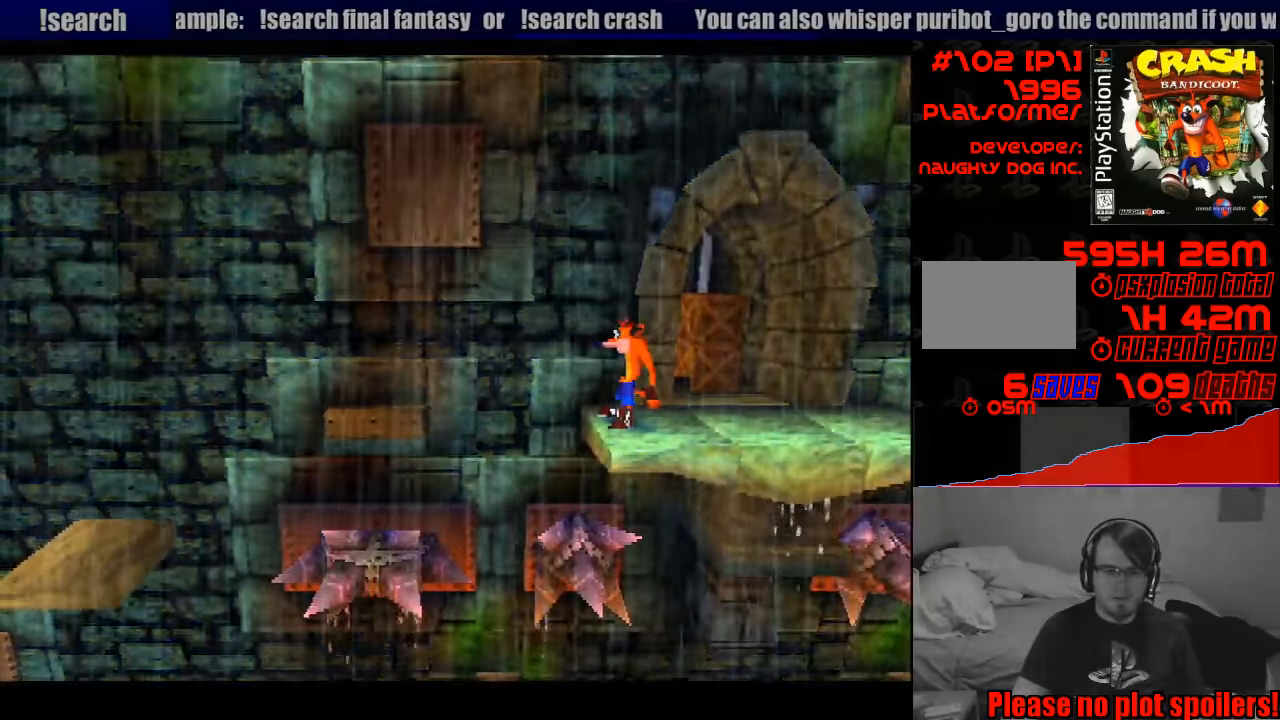
{"buttons": ["CROSS", "DPAD_LEFT"], "events": [[300, "DPAD_LEFT", "down"], [450, "CROSS", "down"]]}
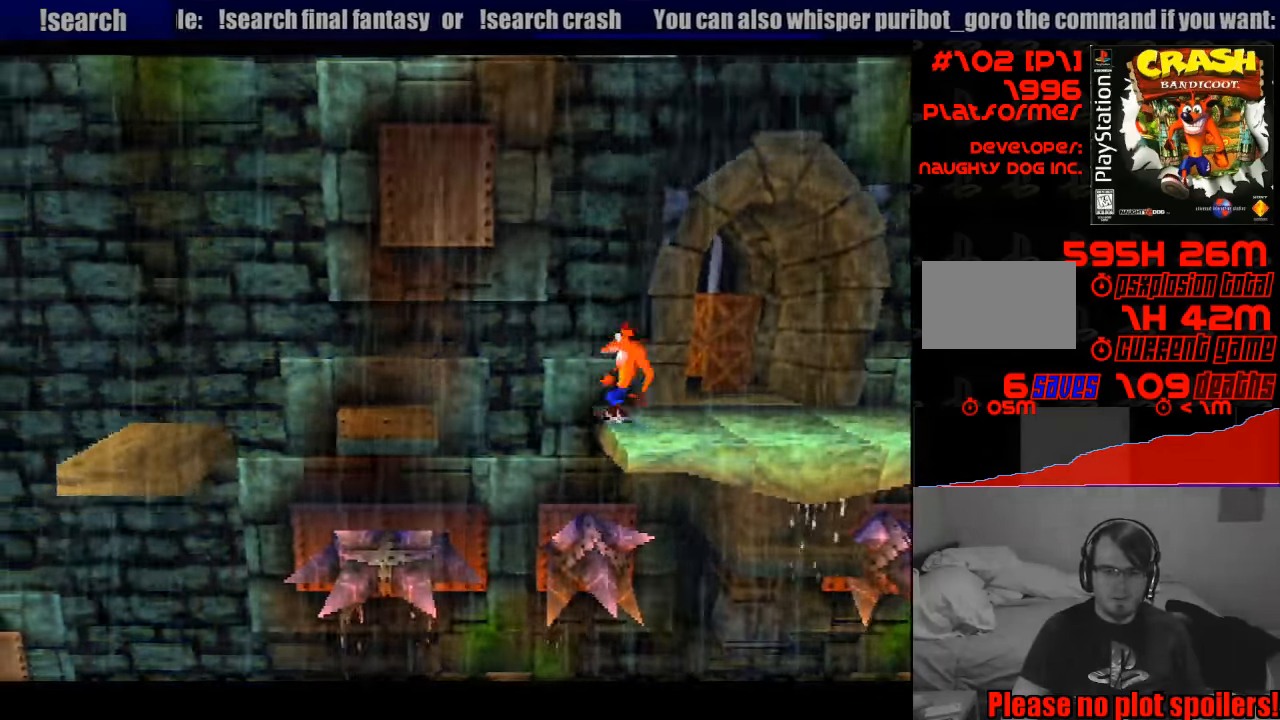
{"buttons": [], "events": [[300, "CROSS", "up"], [483, "DPAD_LEFT", "up"]]}
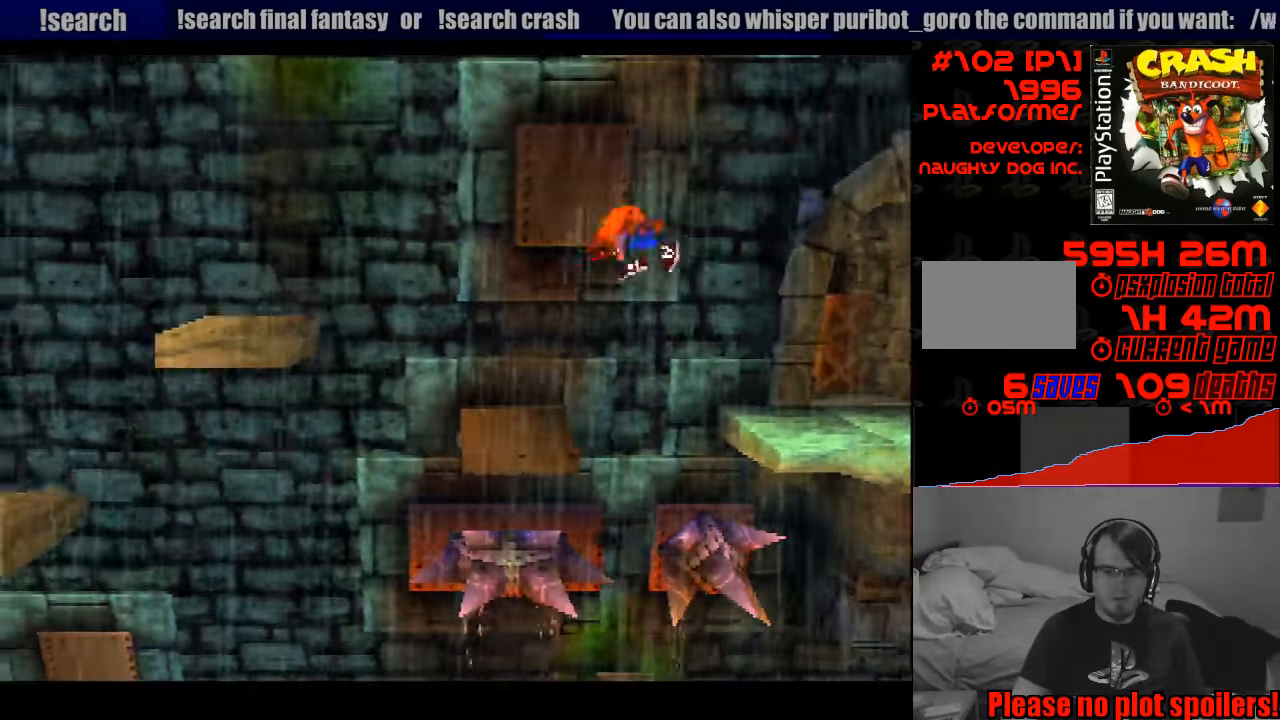
{"buttons": ["CROSS", "DPAD_LEFT"], "events": [[250, "DPAD_LEFT", "down"], [483, "CROSS", "down"]]}
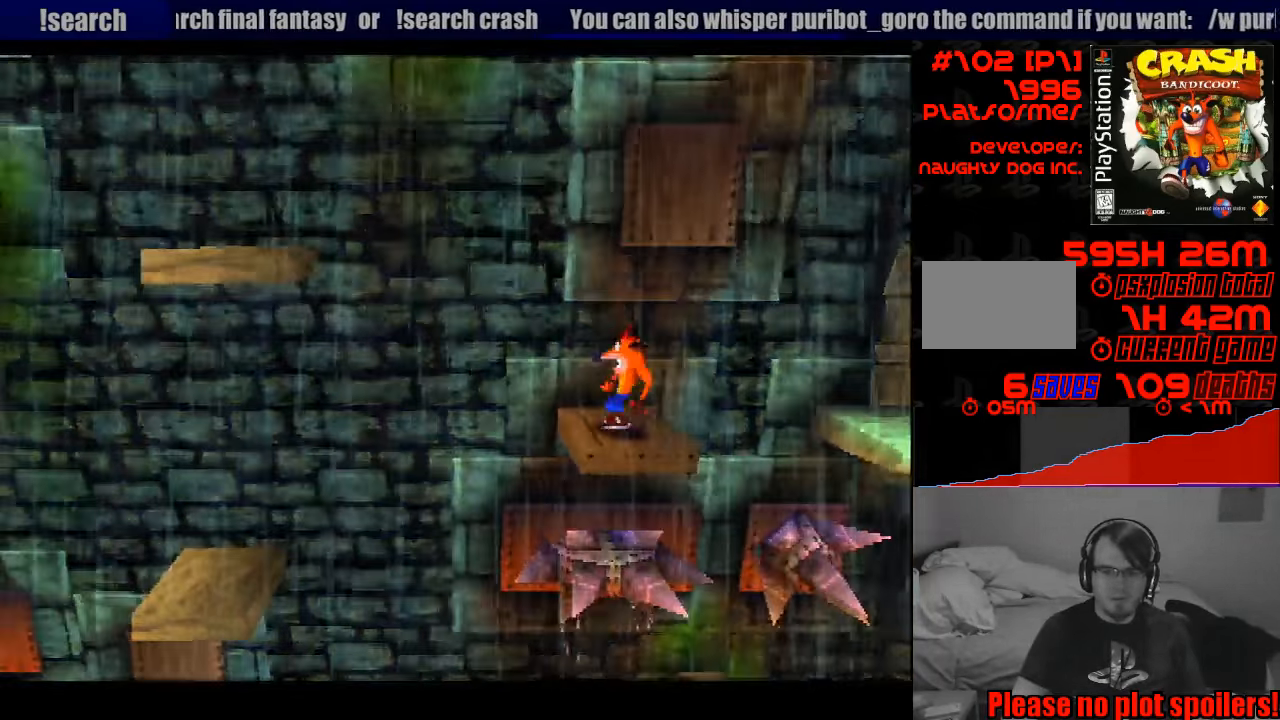
{"buttons": [], "events": [[250, "CROSS", "up"], [416, "DPAD_LEFT", "up"]]}
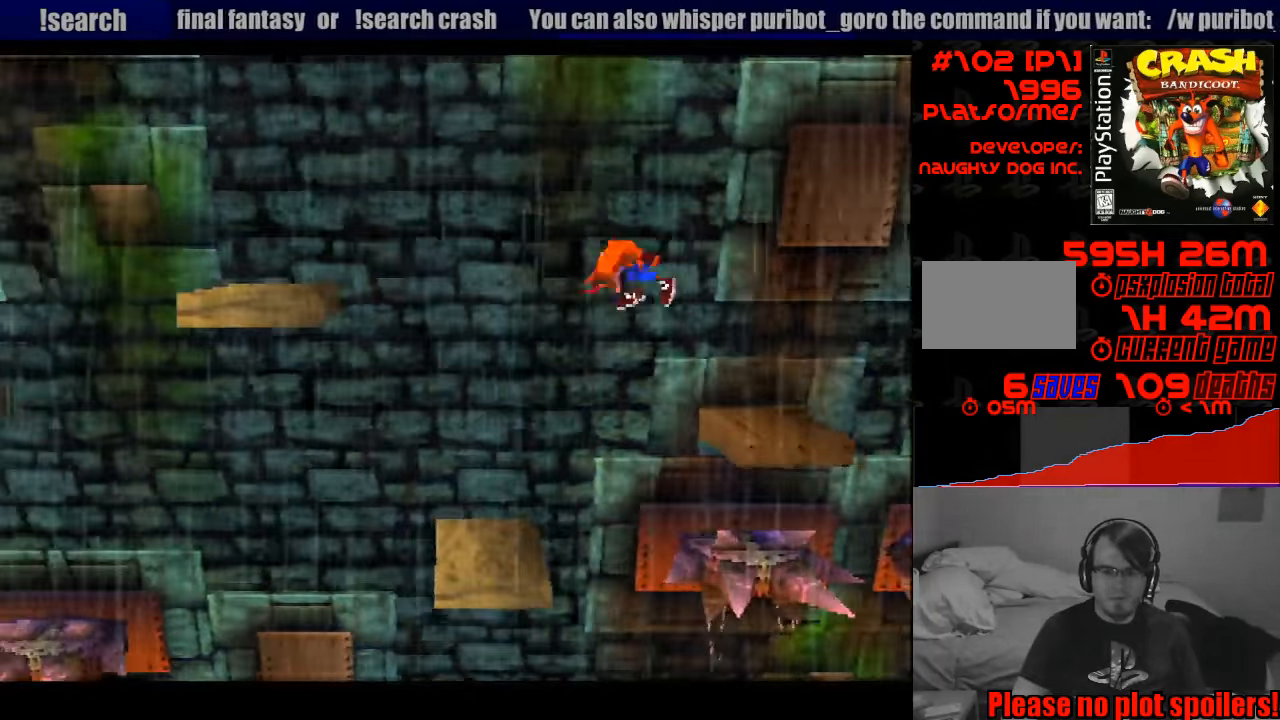
{"buttons": [], "events": [[250, "DPAD_RIGHT", "down"], [300, "DPAD_RIGHT", "up"]]}
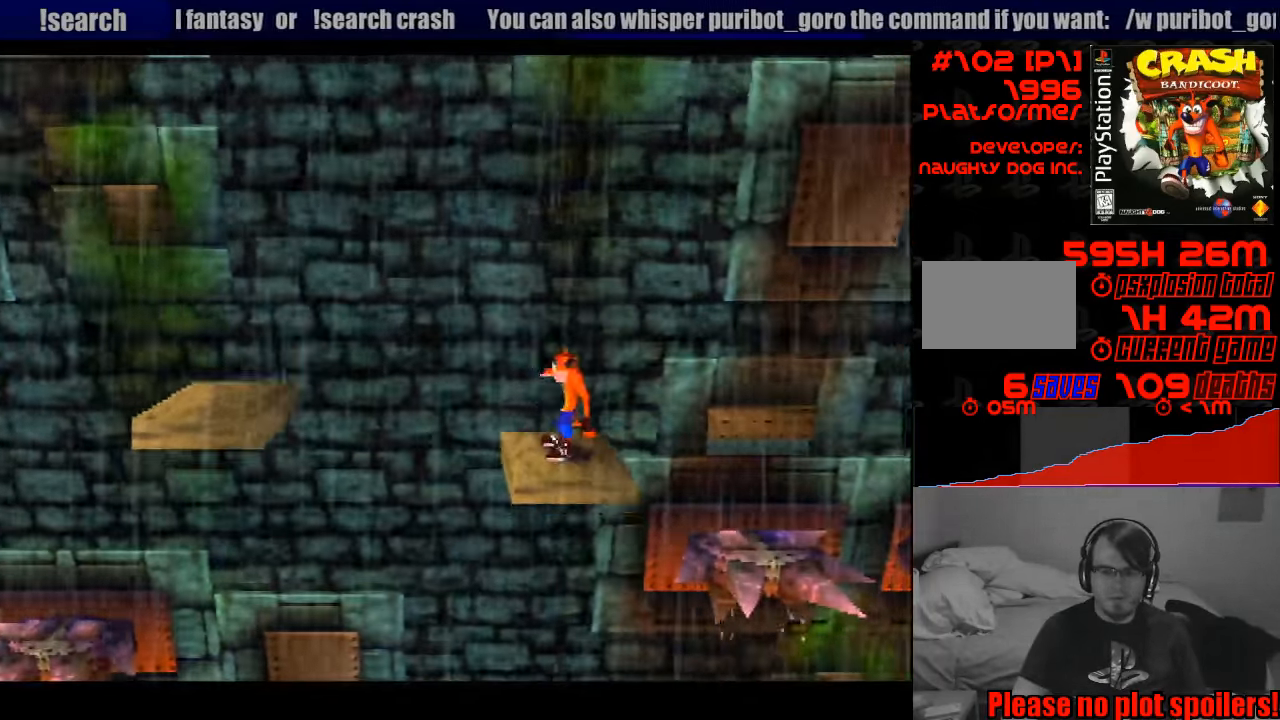
{"buttons": [], "events": [[200, "DPAD_LEFT", "down"], [300, "DPAD_LEFT", "up"]]}
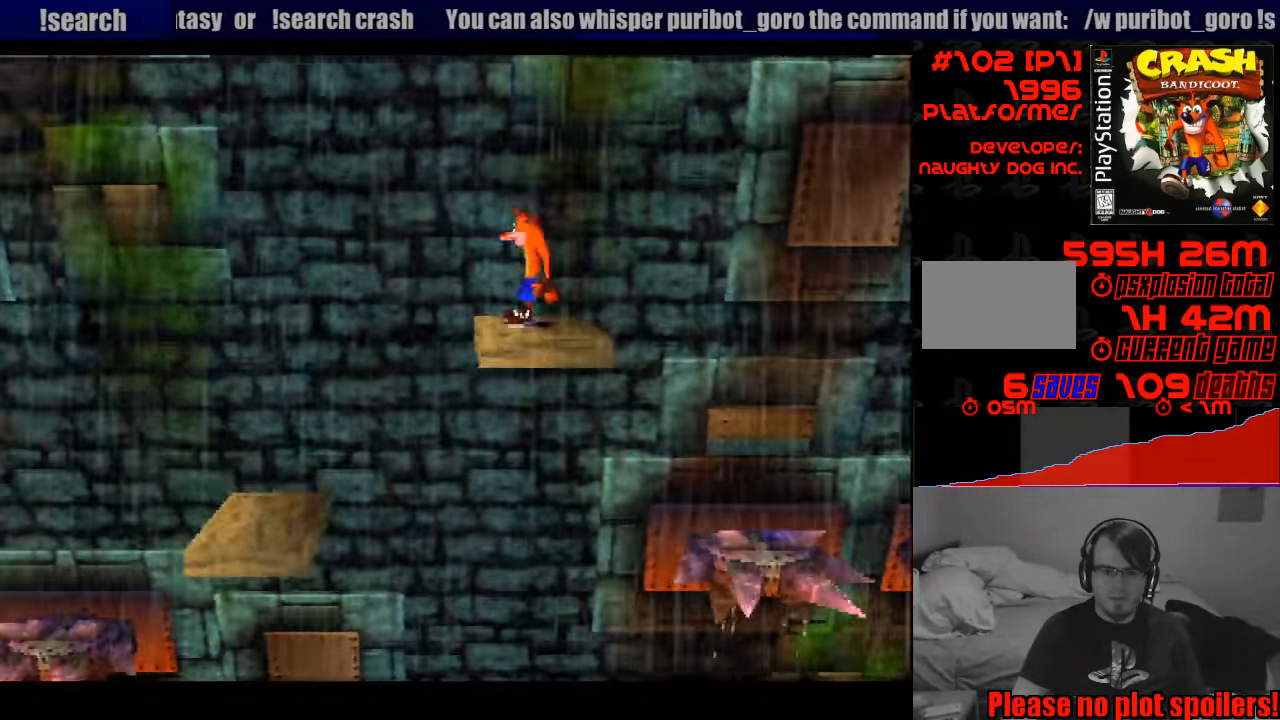
{"buttons": [], "events": []}
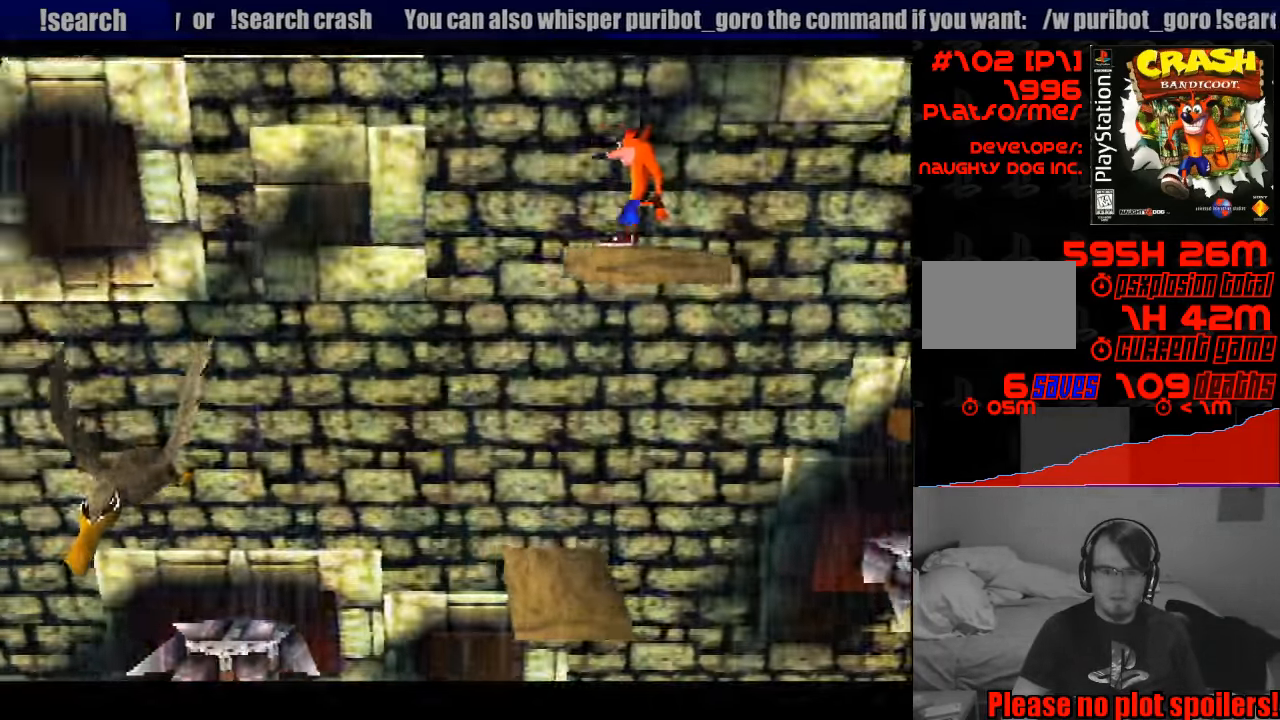
{"buttons": ["CROSS", "DPAD_LEFT"], "events": [[50, "DPAD_LEFT", "down"], [266, "CROSS", "down"]]}
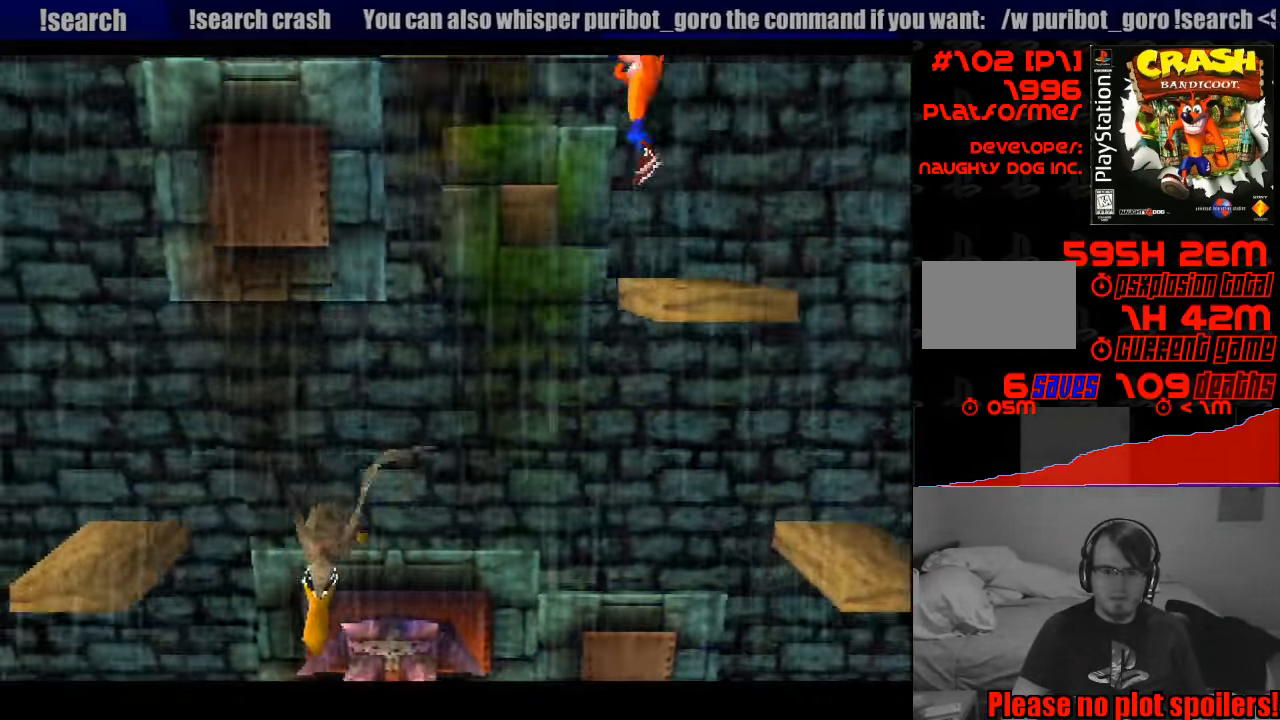
{"buttons": ["DPAD_LEFT"], "events": [[333, "CROSS", "up"]]}
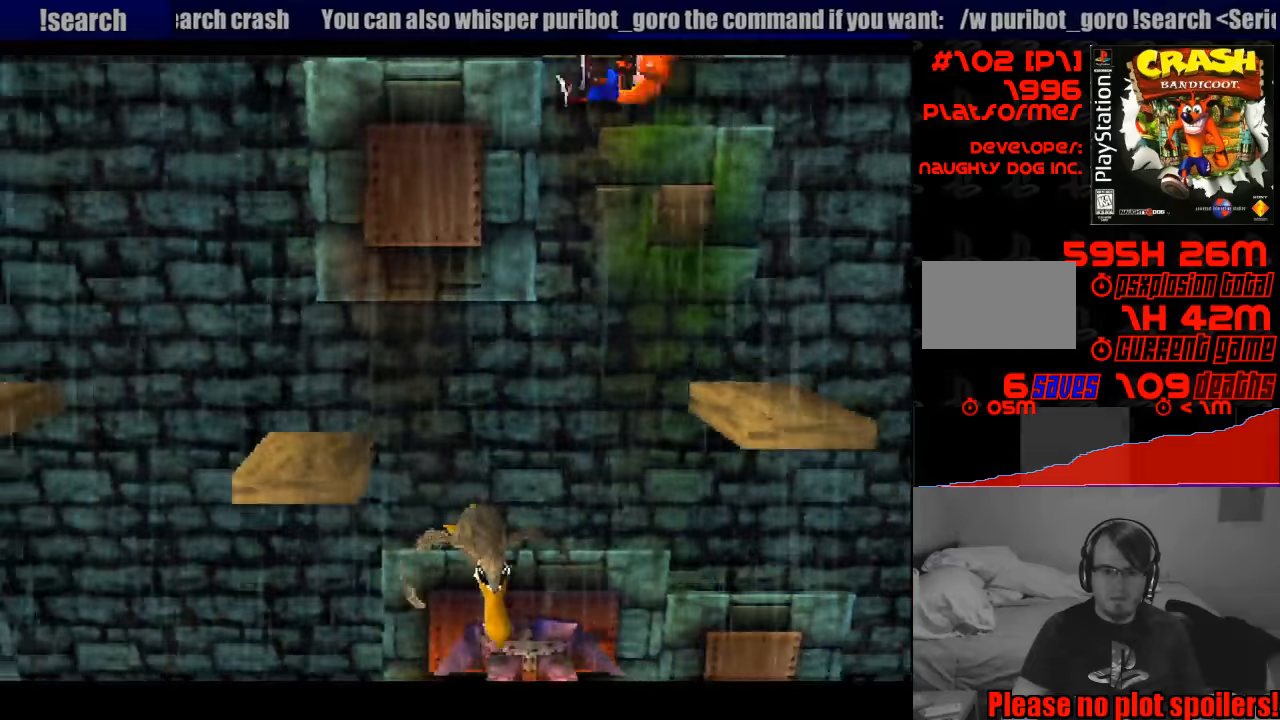
{"buttons": ["CROSS", "DPAD_LEFT"], "events": [[150, "CROSS", "down"], [217, "DPAD_LEFT", "up"], [233, "DPAD_LEFT", "down"]]}
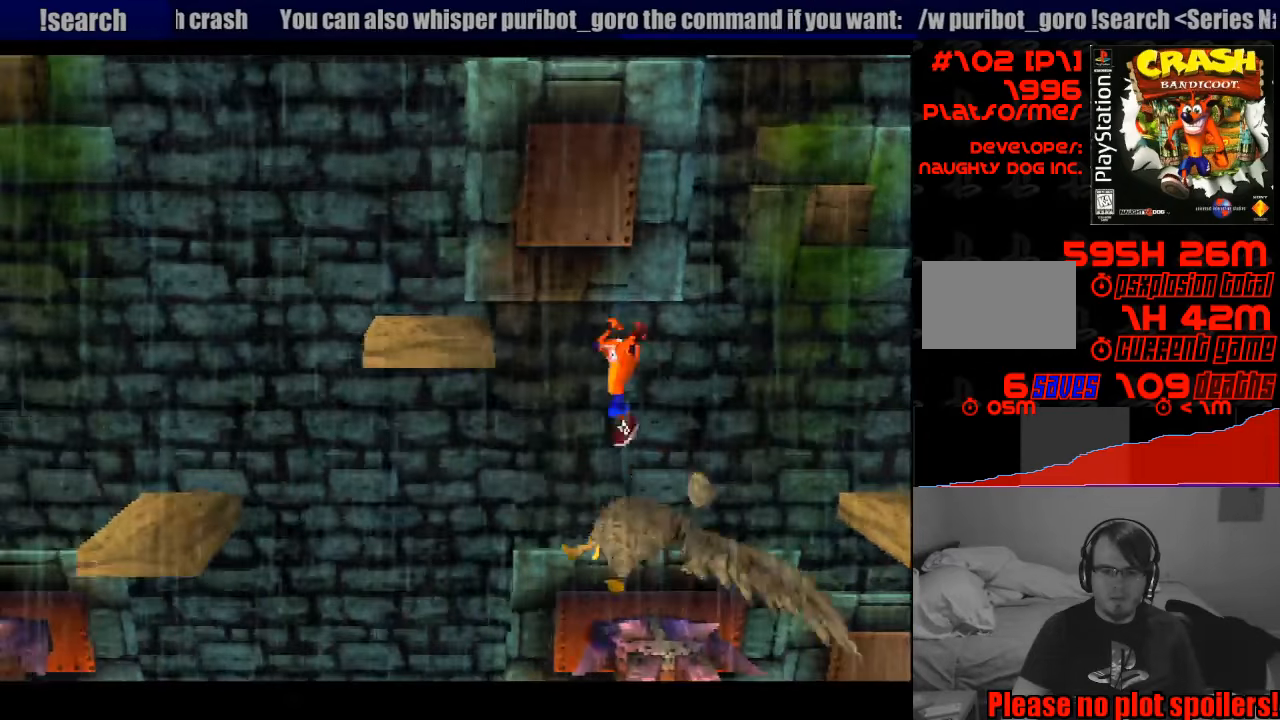
{"buttons": [], "events": [[50, "DPAD_LEFT", "up"], [450, "CROSS", "up"]]}
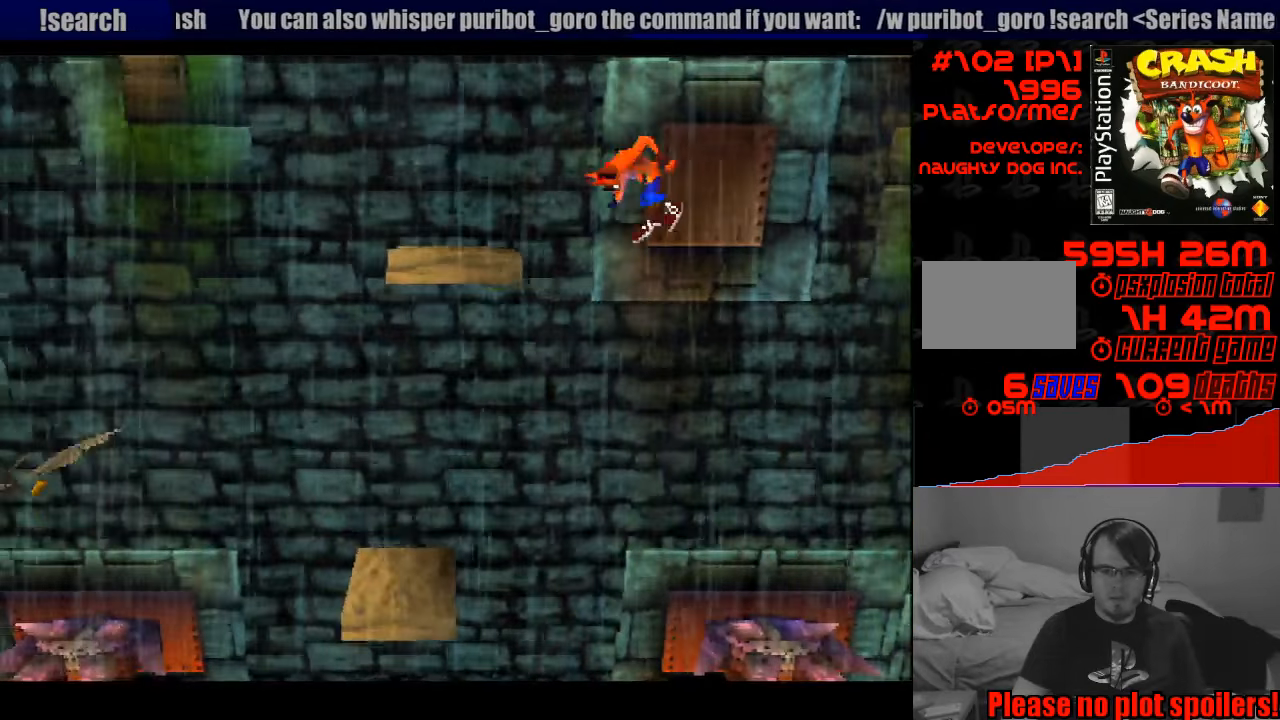
{"buttons": [], "events": []}
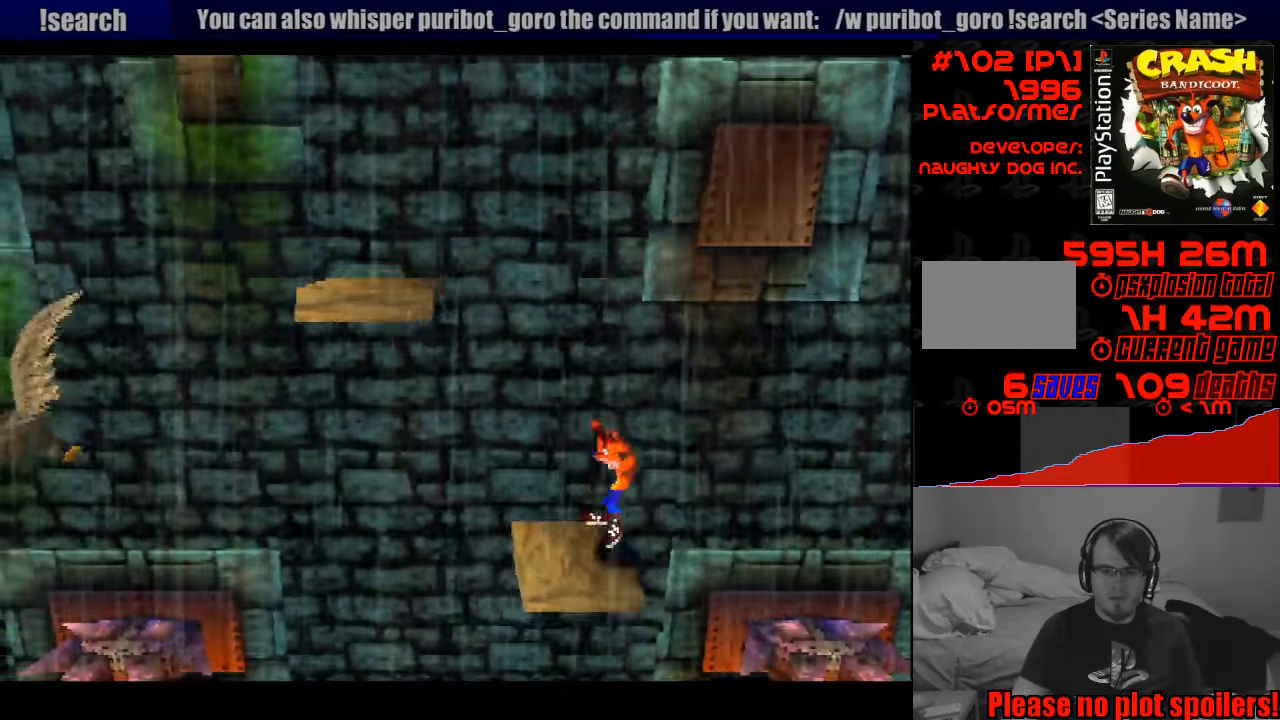
{"buttons": ["DPAD_LEFT"], "events": [[383, "DPAD_LEFT", "down"]]}
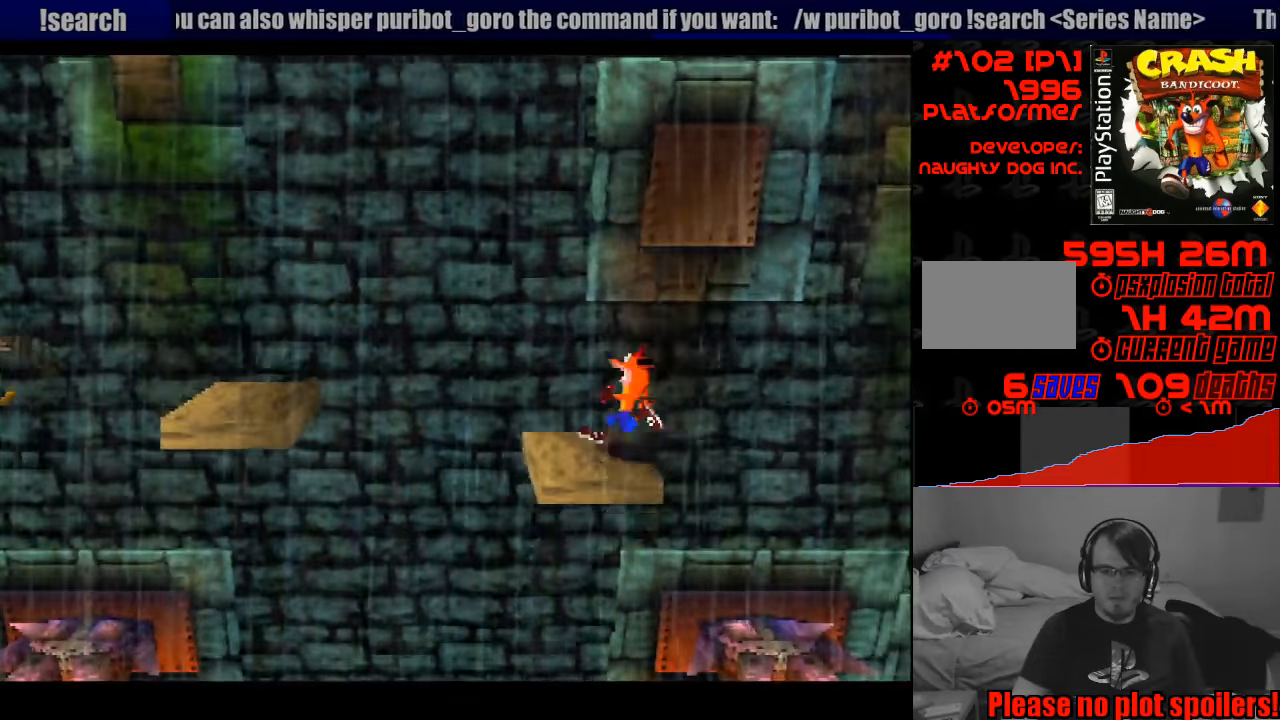
{"buttons": [], "events": [[83, "DPAD_LEFT", "up"]]}
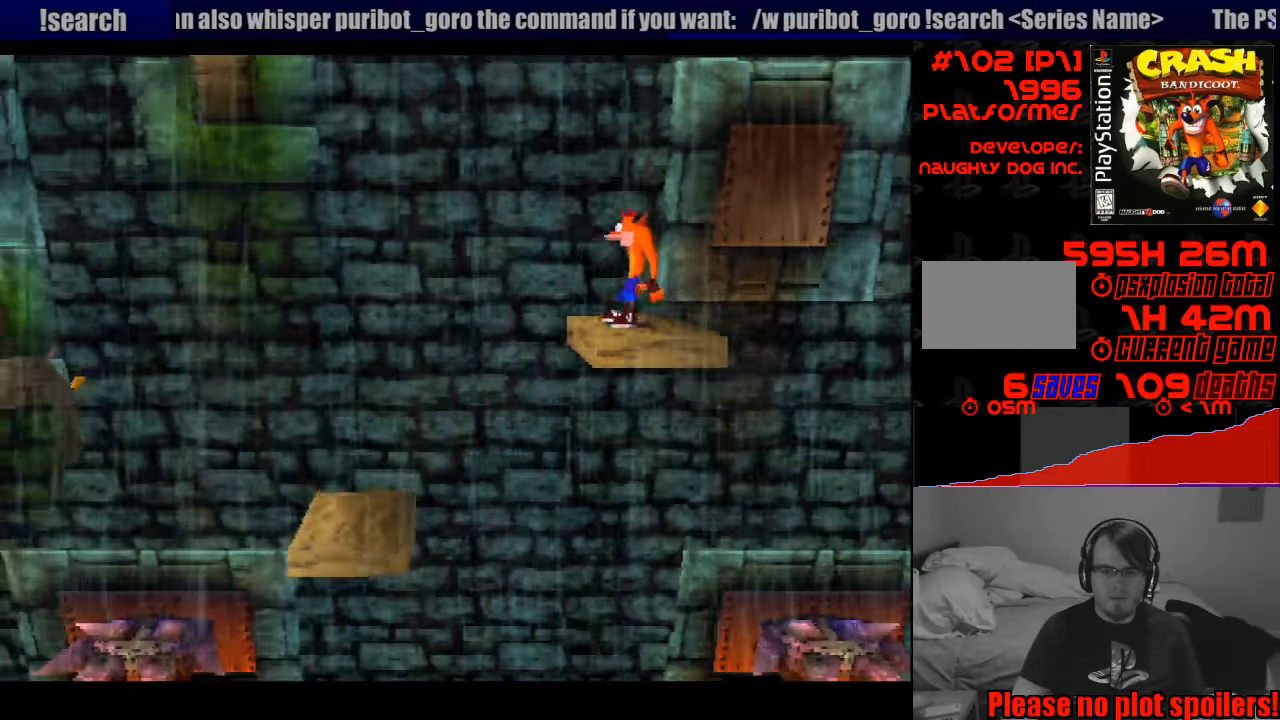
{"buttons": [], "events": []}
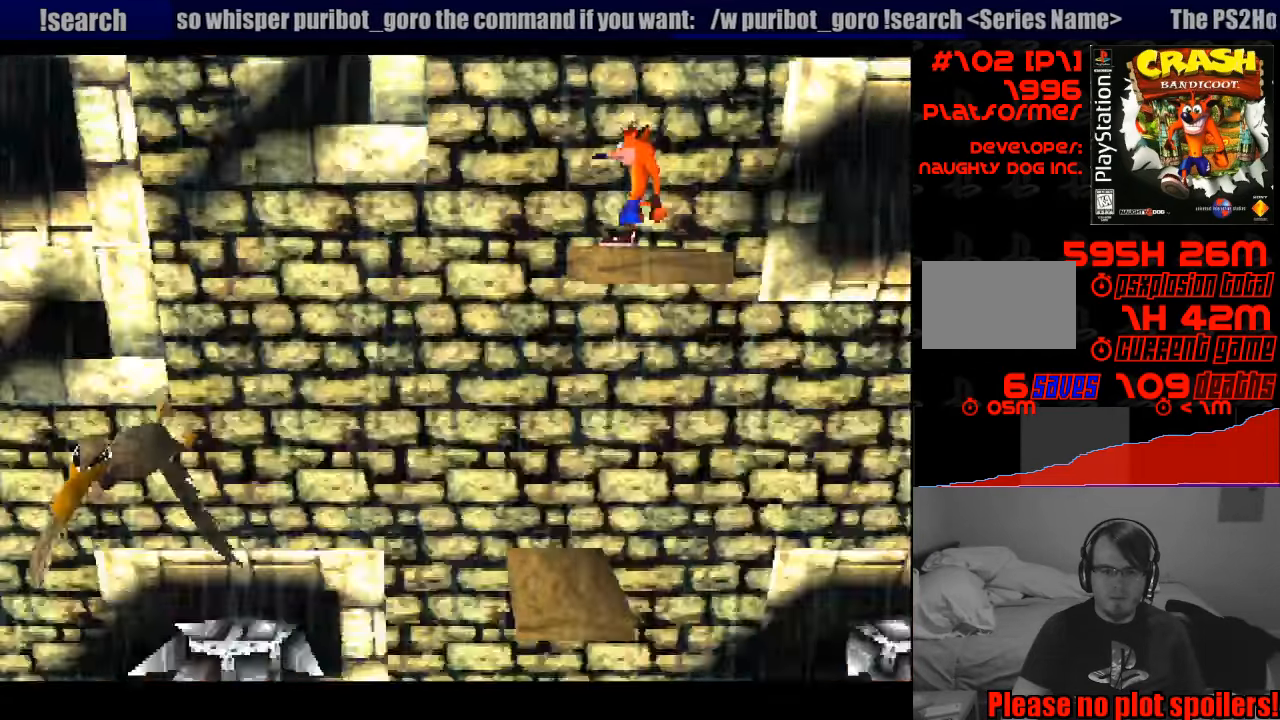
{"buttons": ["DPAD_LEFT"], "events": [[367, "DPAD_LEFT", "down"]]}
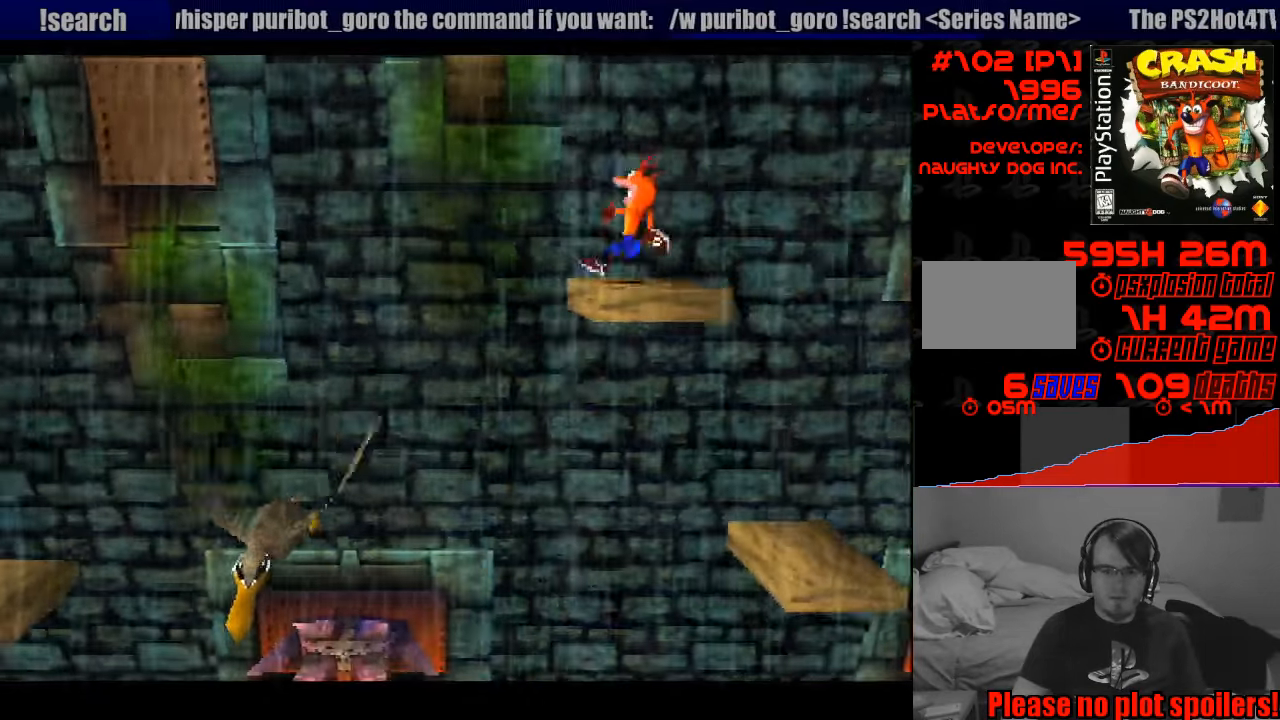
{"buttons": ["CROSS", "DPAD_LEFT"], "events": [[50, "CROSS", "down"]]}
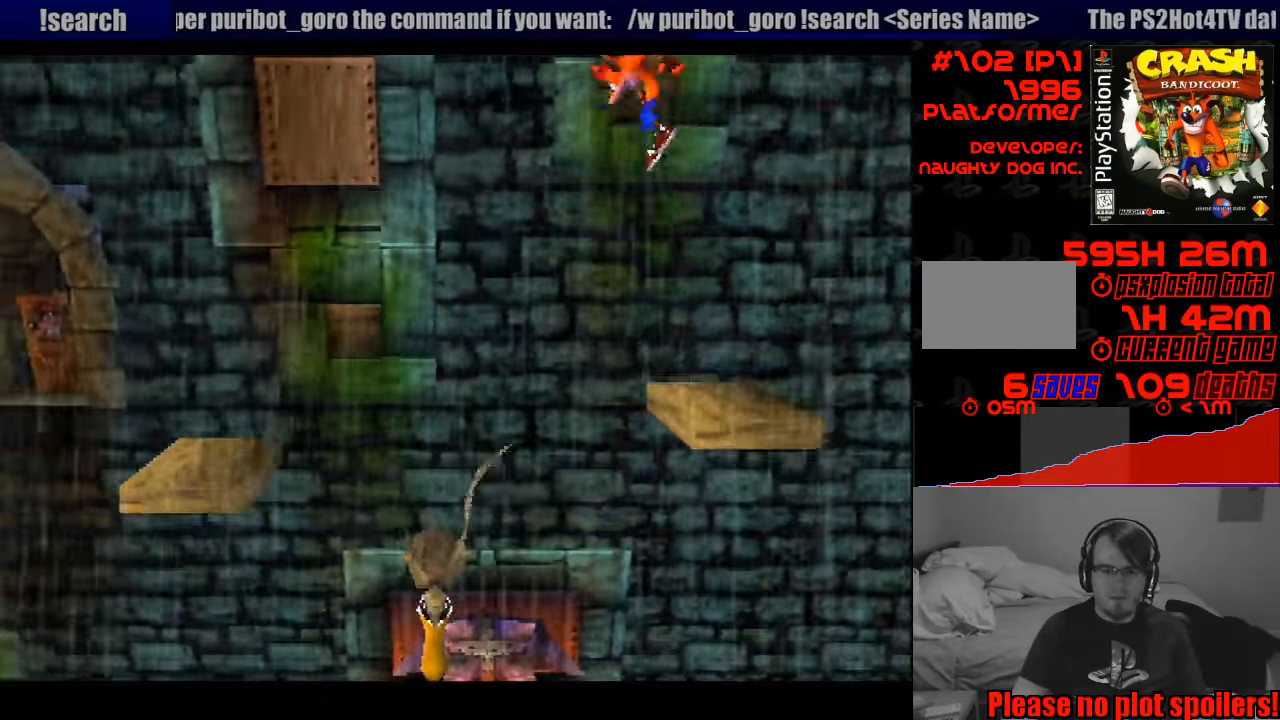
{"buttons": ["CROSS", "DPAD_LEFT"], "events": [[167, "CROSS", "up"], [433, "CROSS", "down"]]}
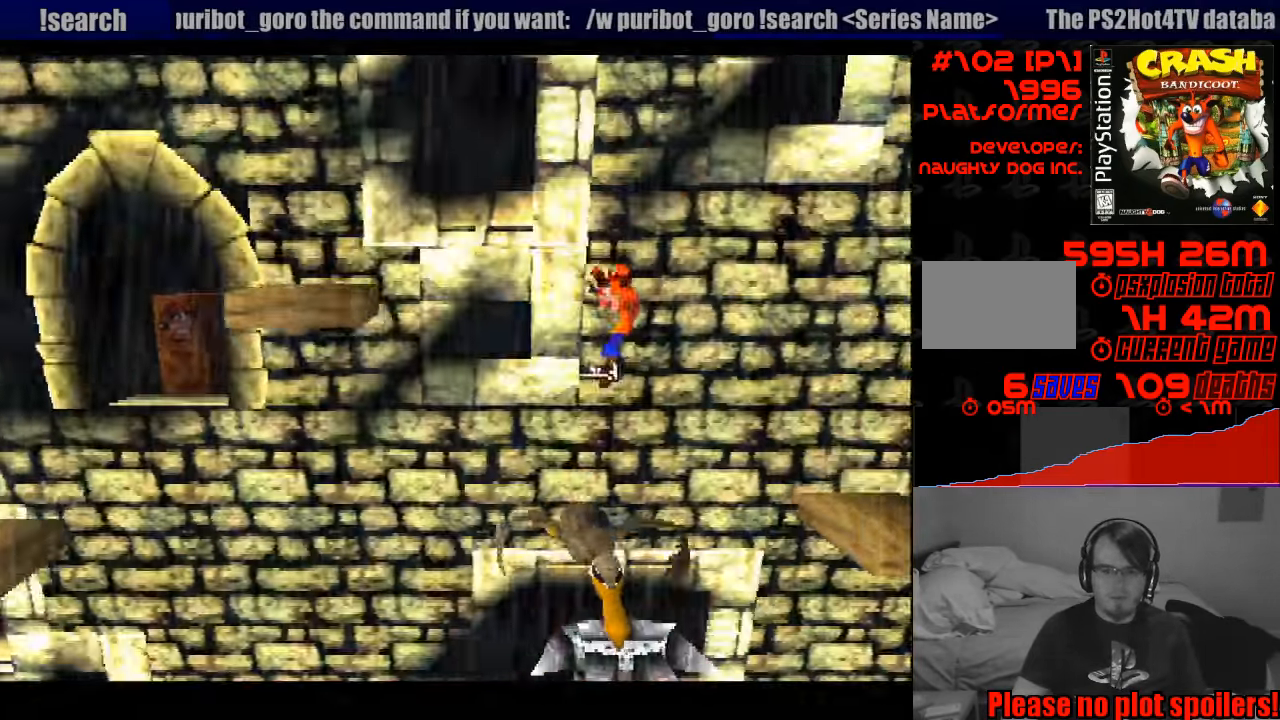
{"buttons": ["CROSS", "DPAD_LEFT"], "events": []}
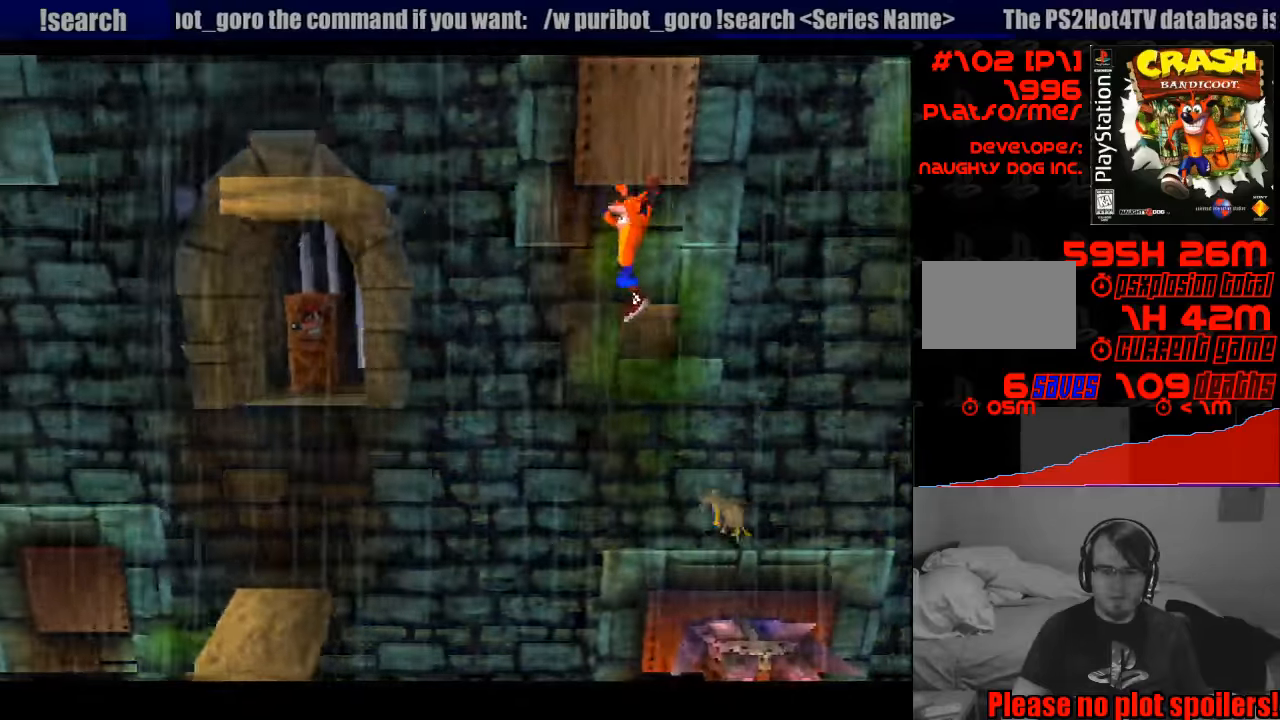
{"buttons": ["DPAD_RIGHT"], "events": [[100, "DPAD_LEFT", "up"], [233, "CROSS", "up"], [400, "DPAD_RIGHT", "down"]]}
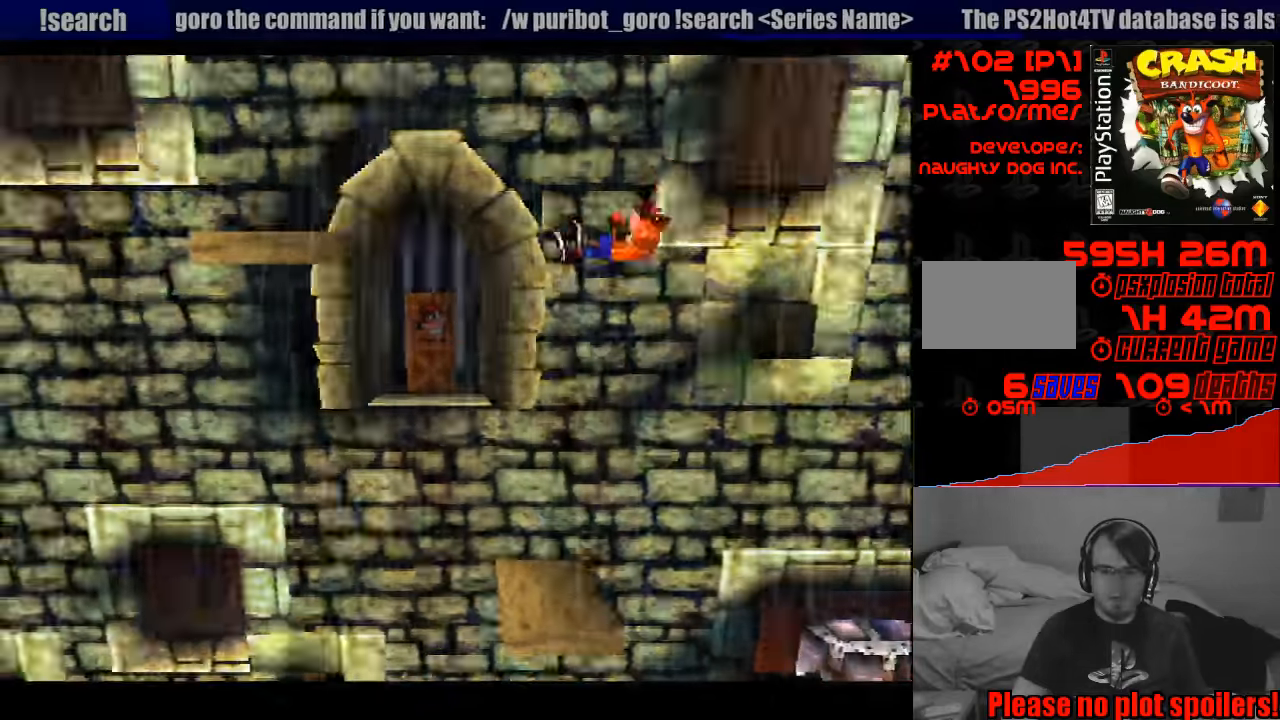
{"buttons": [], "events": [[33, "DPAD_RIGHT", "up"], [267, "DPAD_RIGHT", "down"], [317, "DPAD_RIGHT", "up"]]}
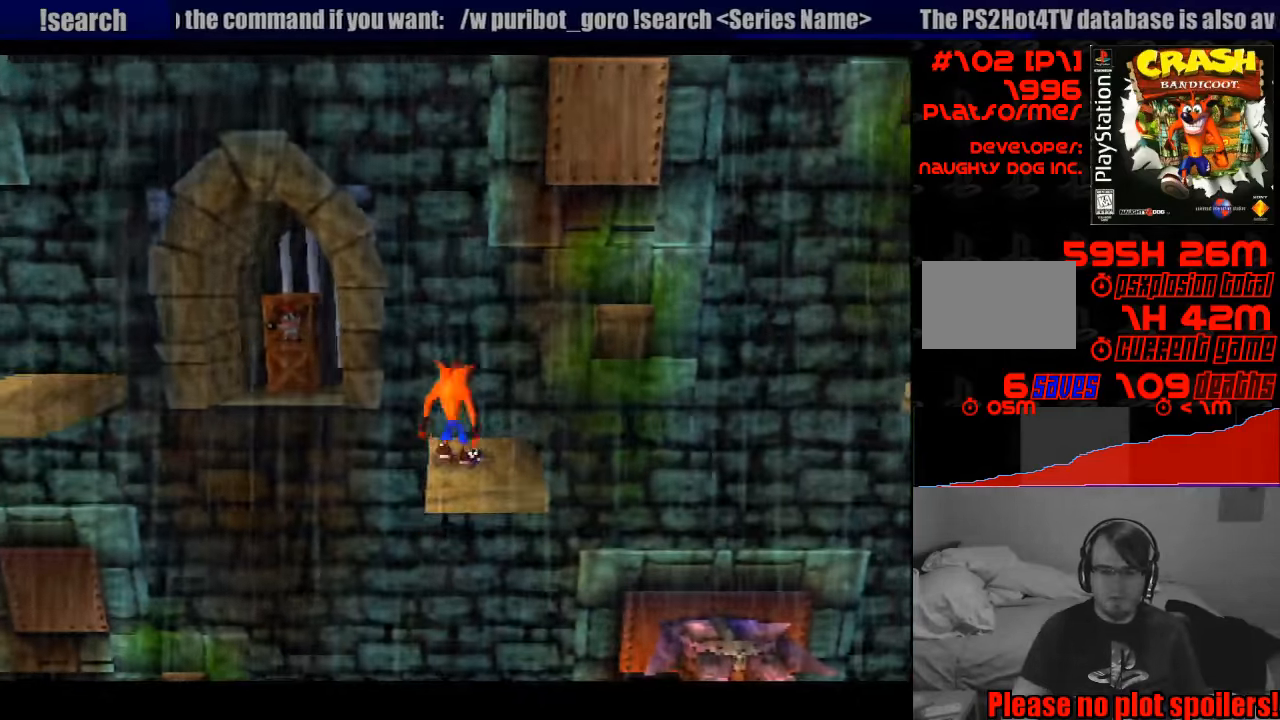
{"buttons": ["DPAD_LEFT"], "events": [[183, "DPAD_RIGHT", "down"], [317, "DPAD_RIGHT", "up"], [483, "DPAD_LEFT", "down"]]}
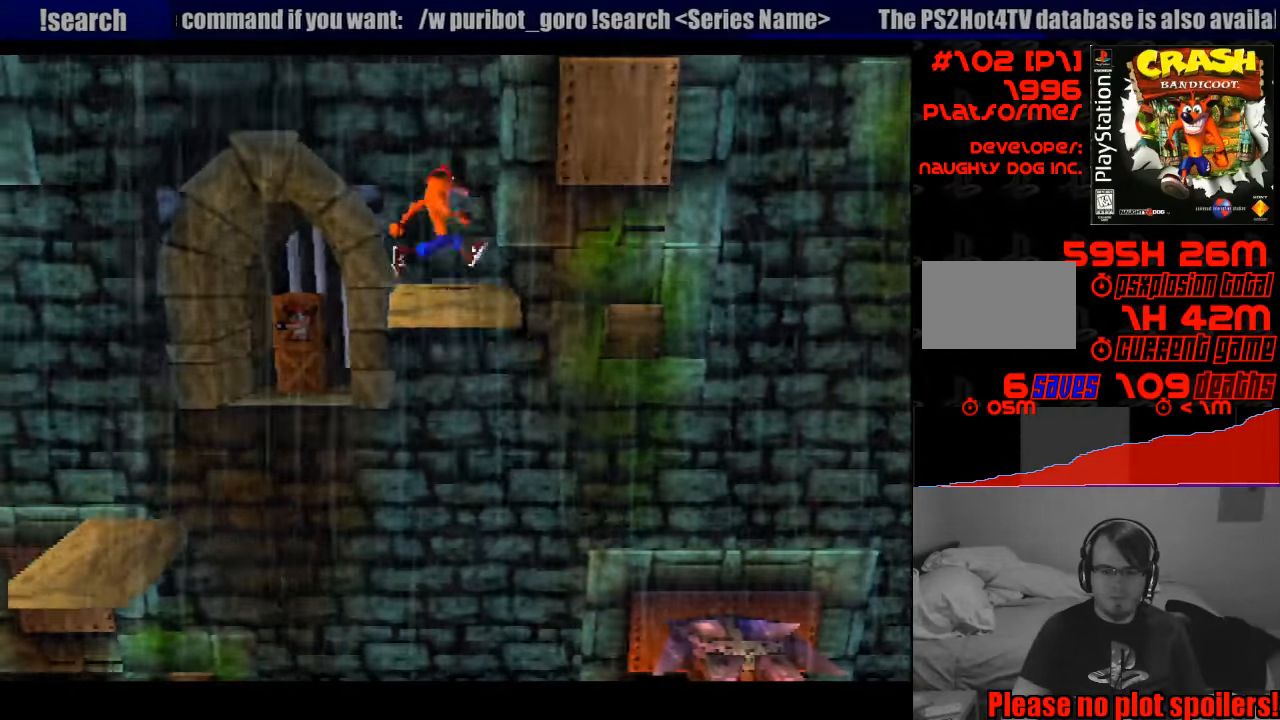
{"buttons": [], "events": [[50, "DPAD_LEFT", "up"]]}